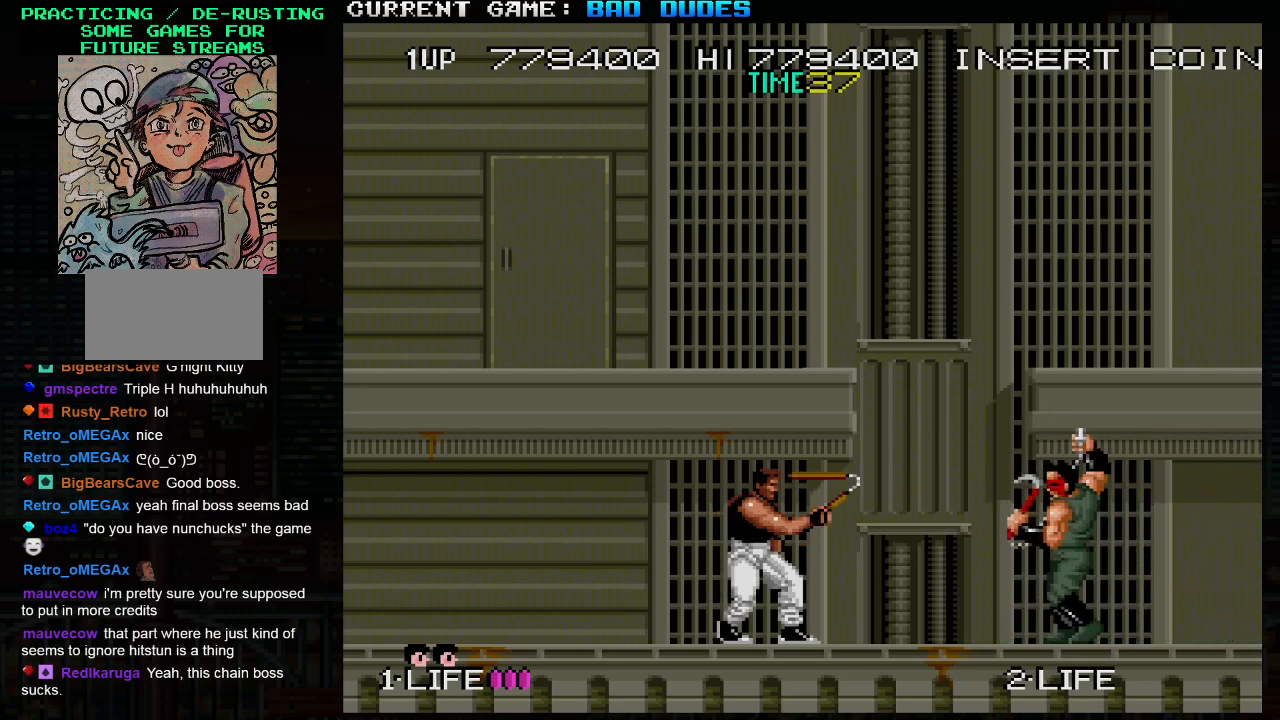
Gameplay with a controller (arcade stick); each line is a JSON object with the inputs held at the frame after it. "events" lists button and stick changes between this image and that frame as [ms after this image, input, new state], when the widget could be followed in between. Not read: L3 R3.
{"buttons": [], "left_stick": "center", "events": [[33, "SQUARE", "up"]]}
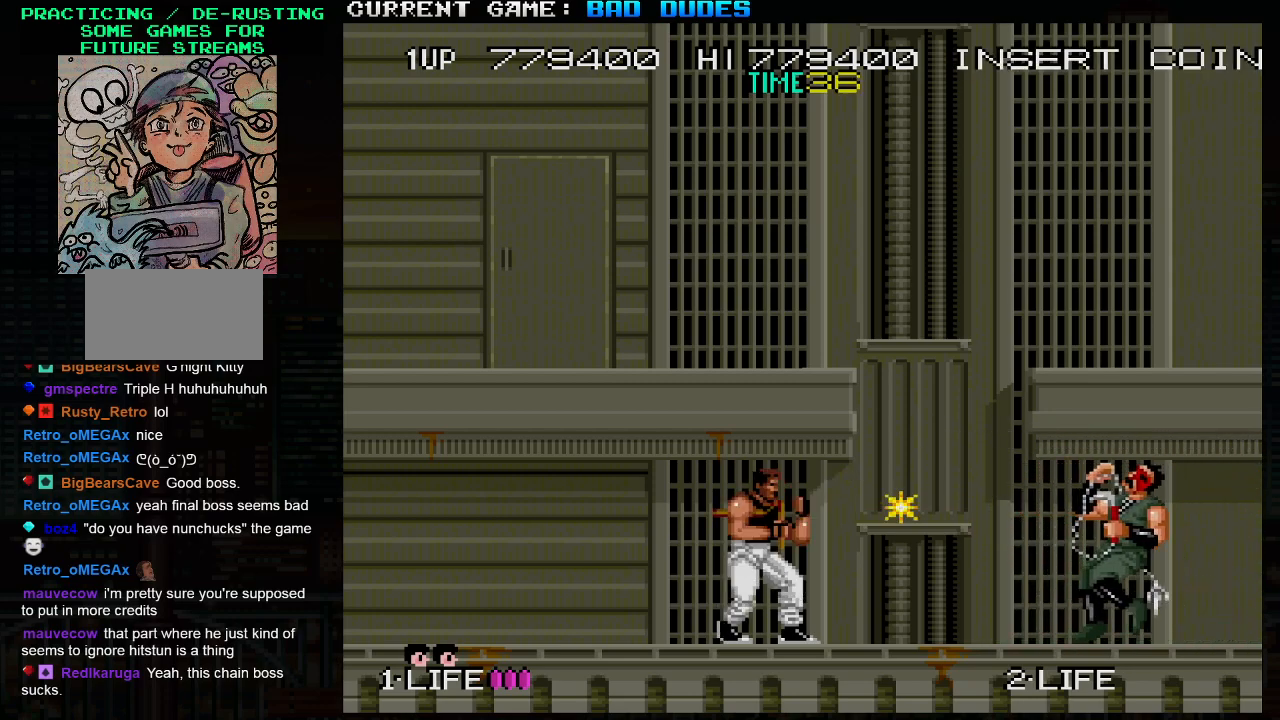
{"buttons": [], "left_stick": "right", "events": [[450, "left_stick", "right"]]}
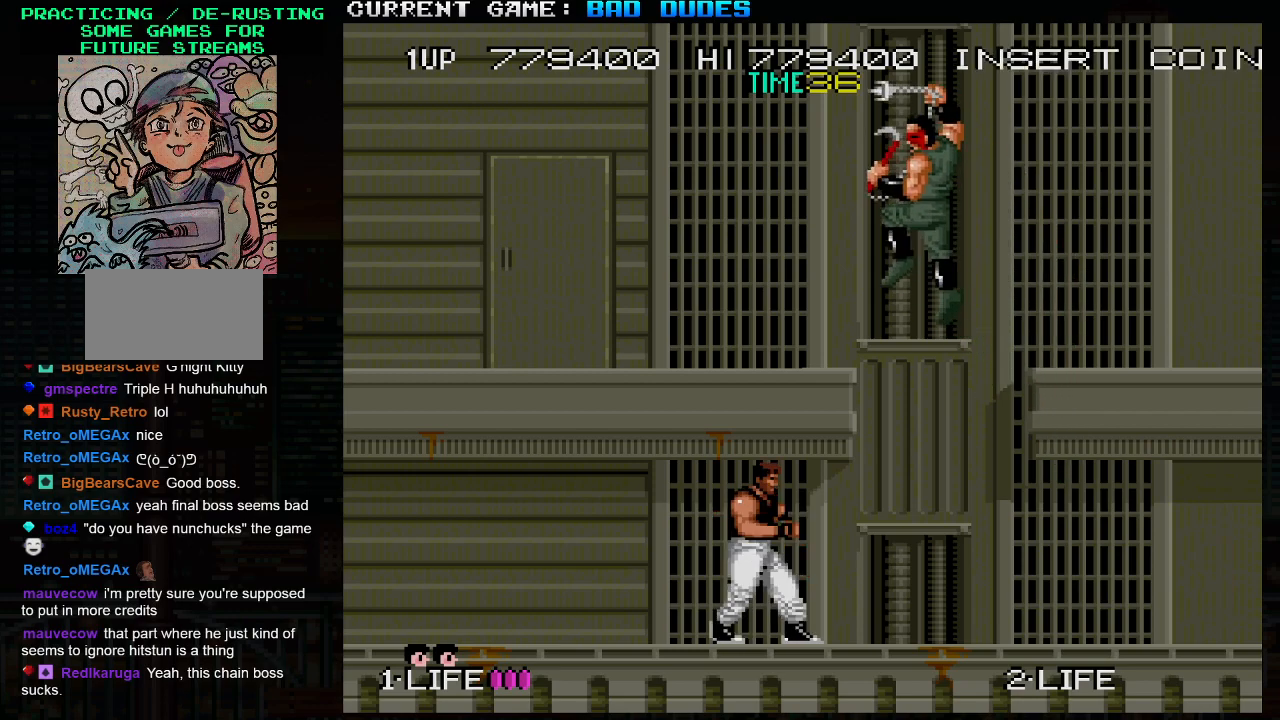
{"buttons": [], "left_stick": "right", "events": []}
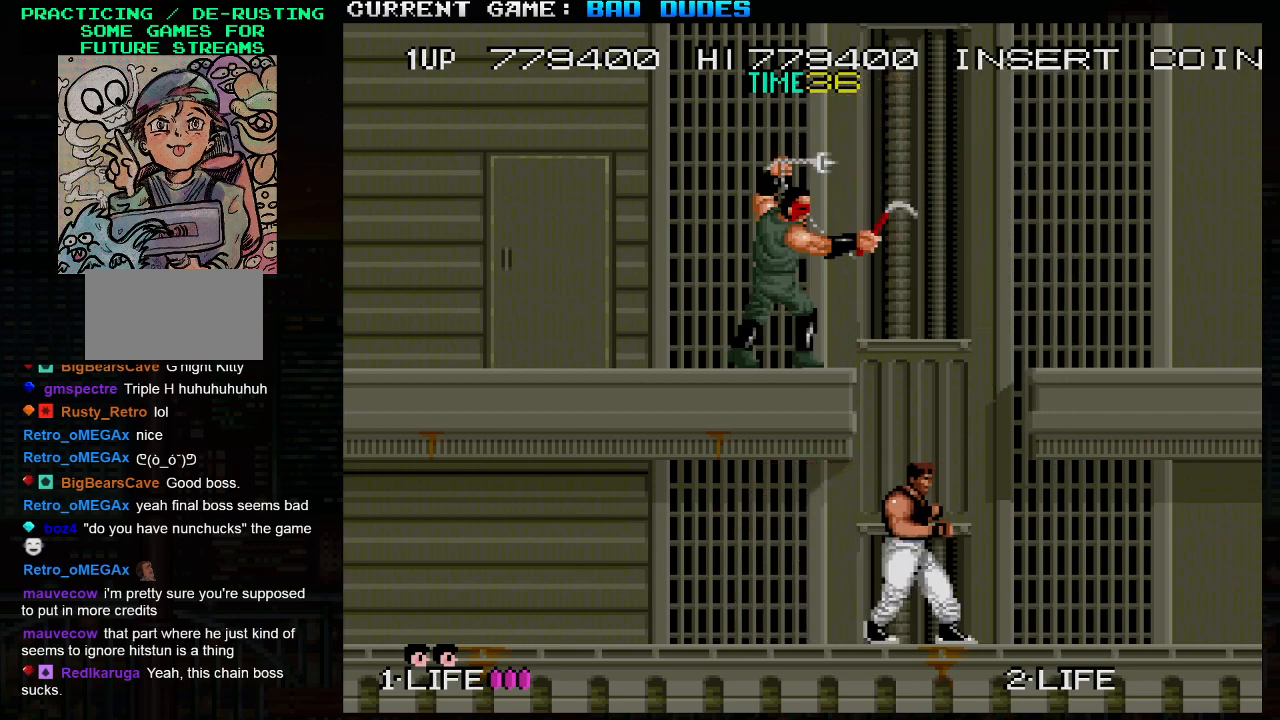
{"buttons": [], "left_stick": "right", "events": []}
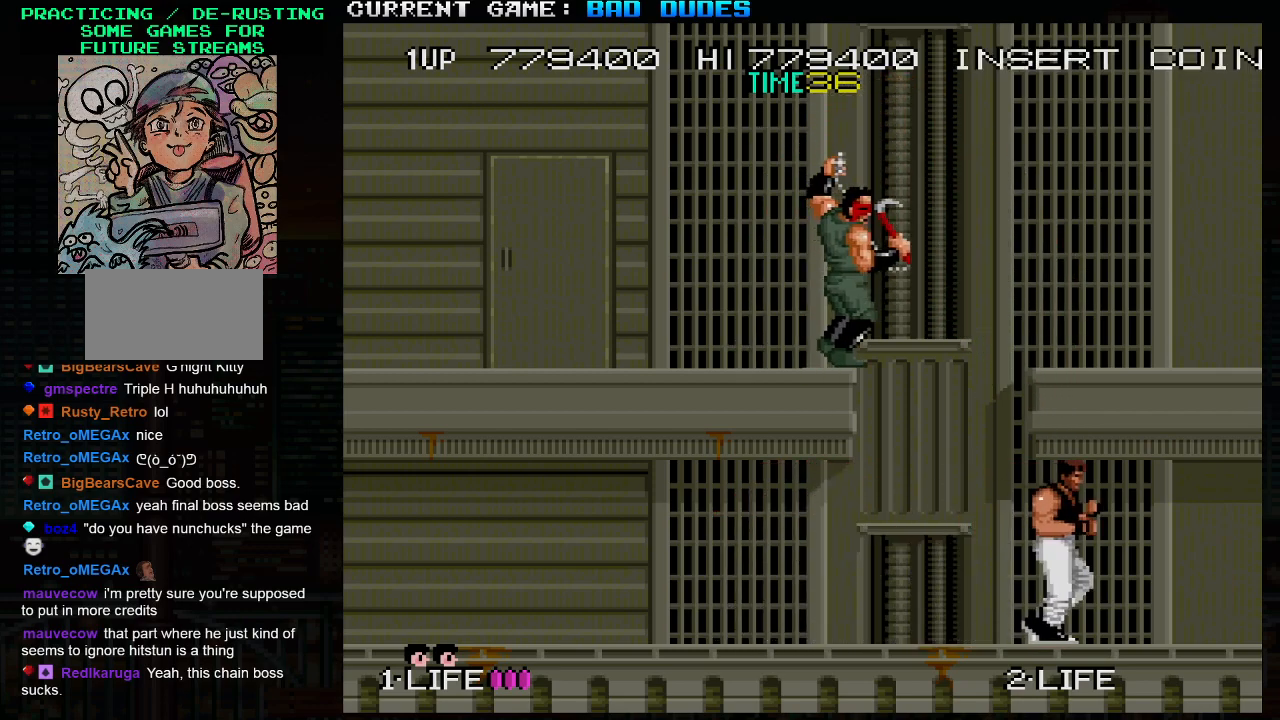
{"buttons": ["SQUARE"], "left_stick": "left", "events": [[283, "left_stick", "left"], [317, "SQUARE", "down"], [367, "SQUARE", "up"], [433, "SQUARE", "down"]]}
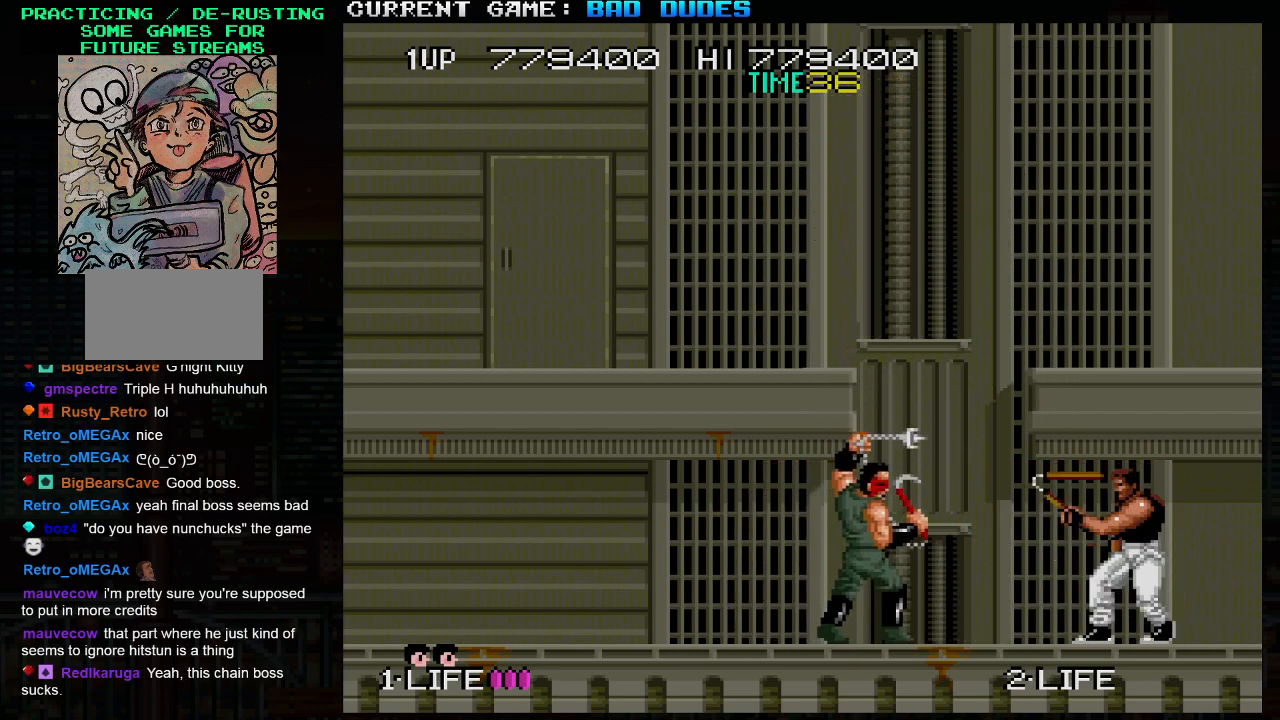
{"buttons": [], "left_stick": "center", "events": [[17, "left_stick", "center"], [33, "SQUARE", "up"], [250, "SQUARE", "down"], [317, "SQUARE", "up"]]}
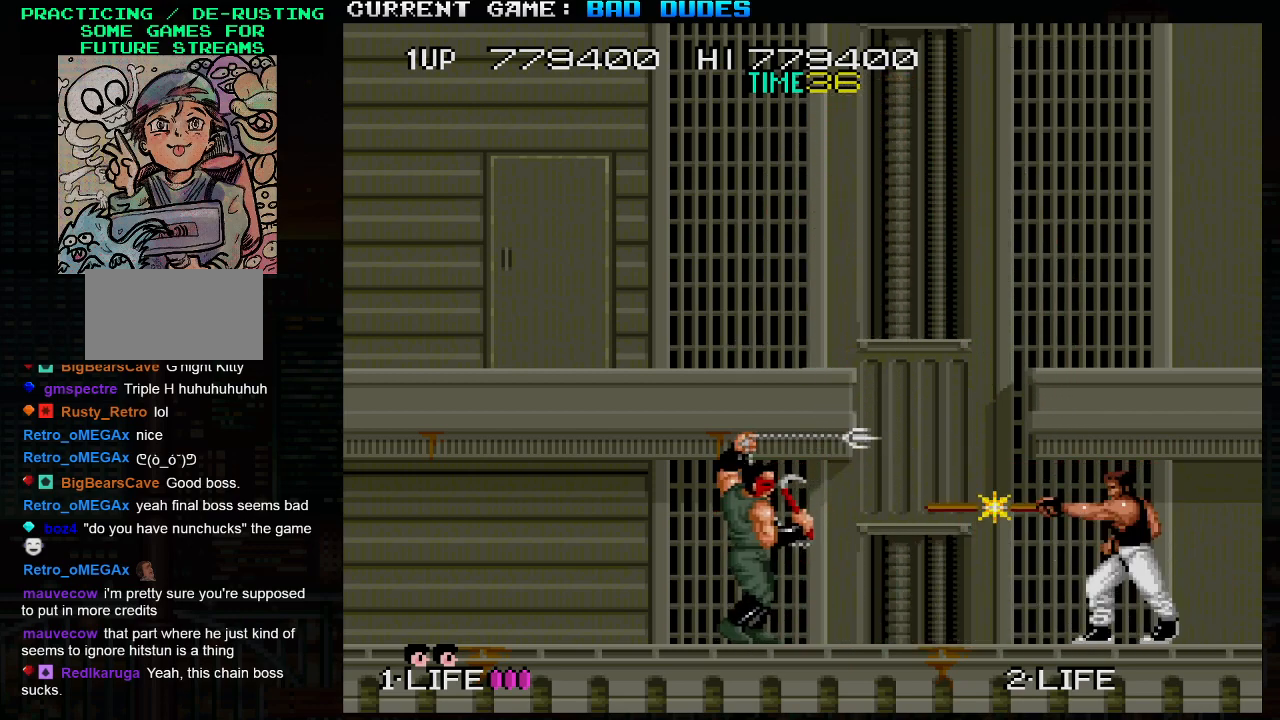
{"buttons": [], "left_stick": "left", "events": [[133, "left_stick", "left"]]}
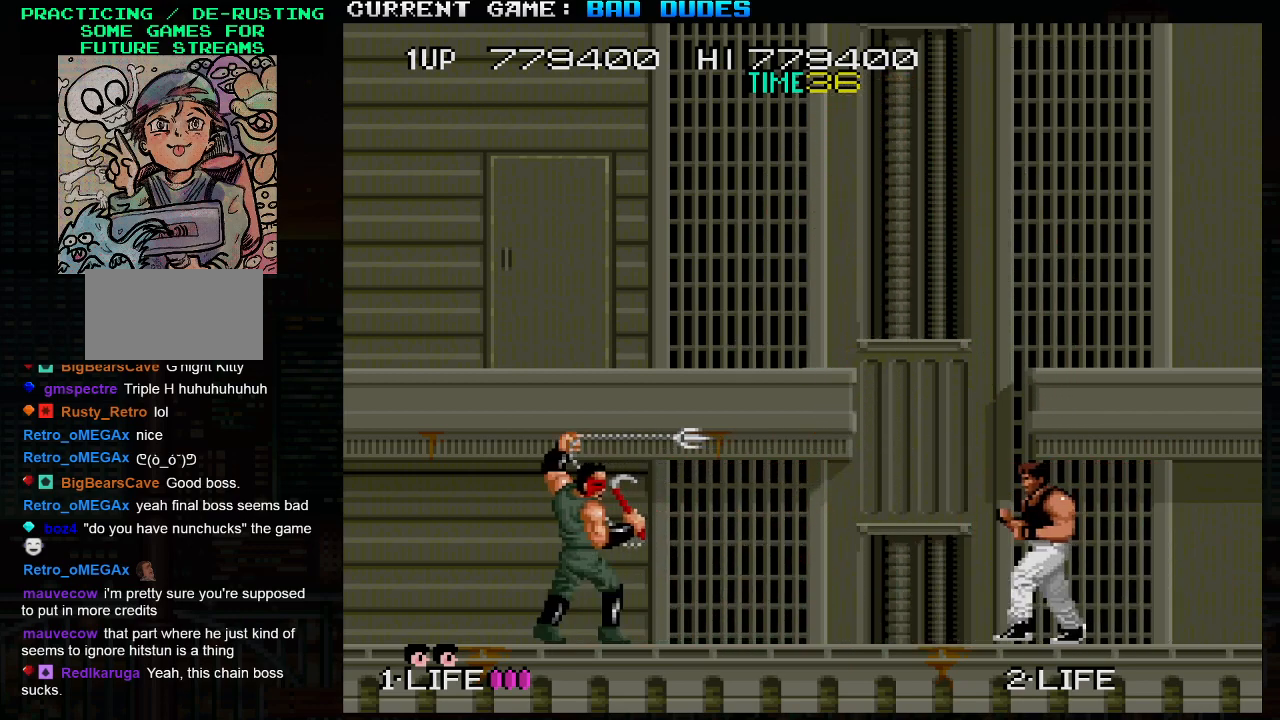
{"buttons": [], "left_stick": "center", "events": [[233, "left_stick", "center"], [283, "SQUARE", "down"], [383, "SQUARE", "up"]]}
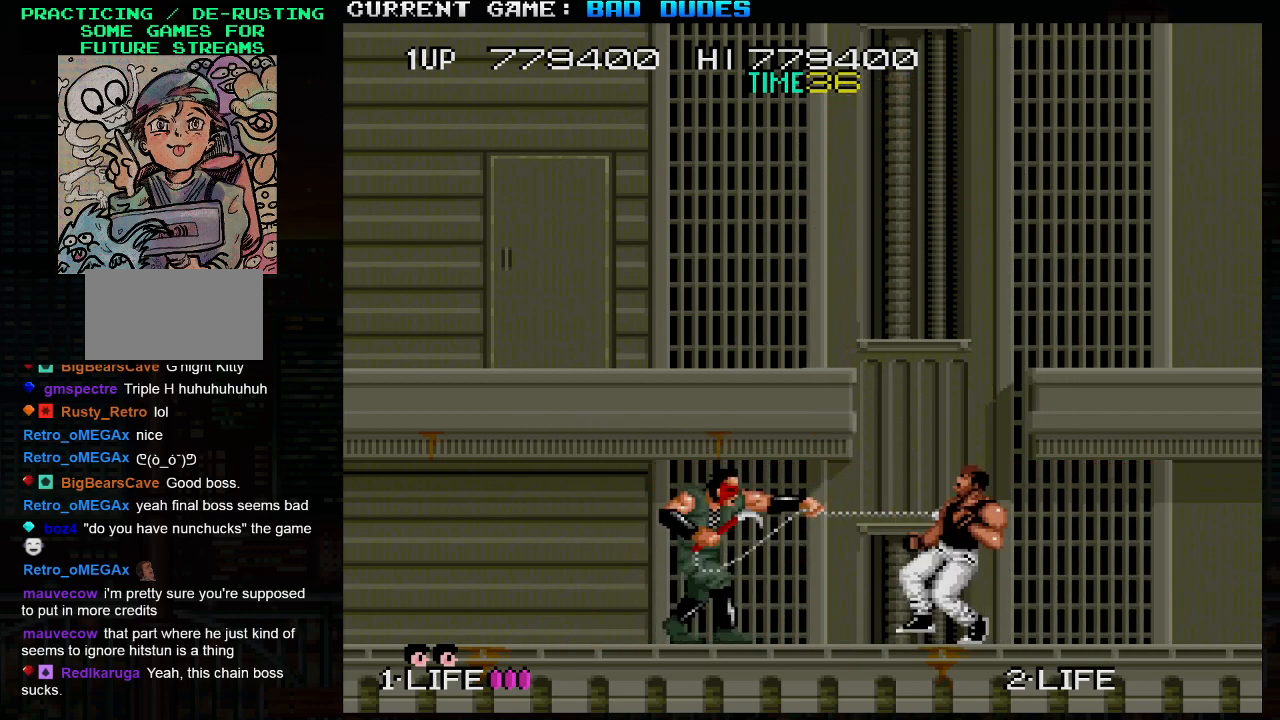
{"buttons": ["SQUARE"], "left_stick": "center", "events": [[483, "SQUARE", "down"]]}
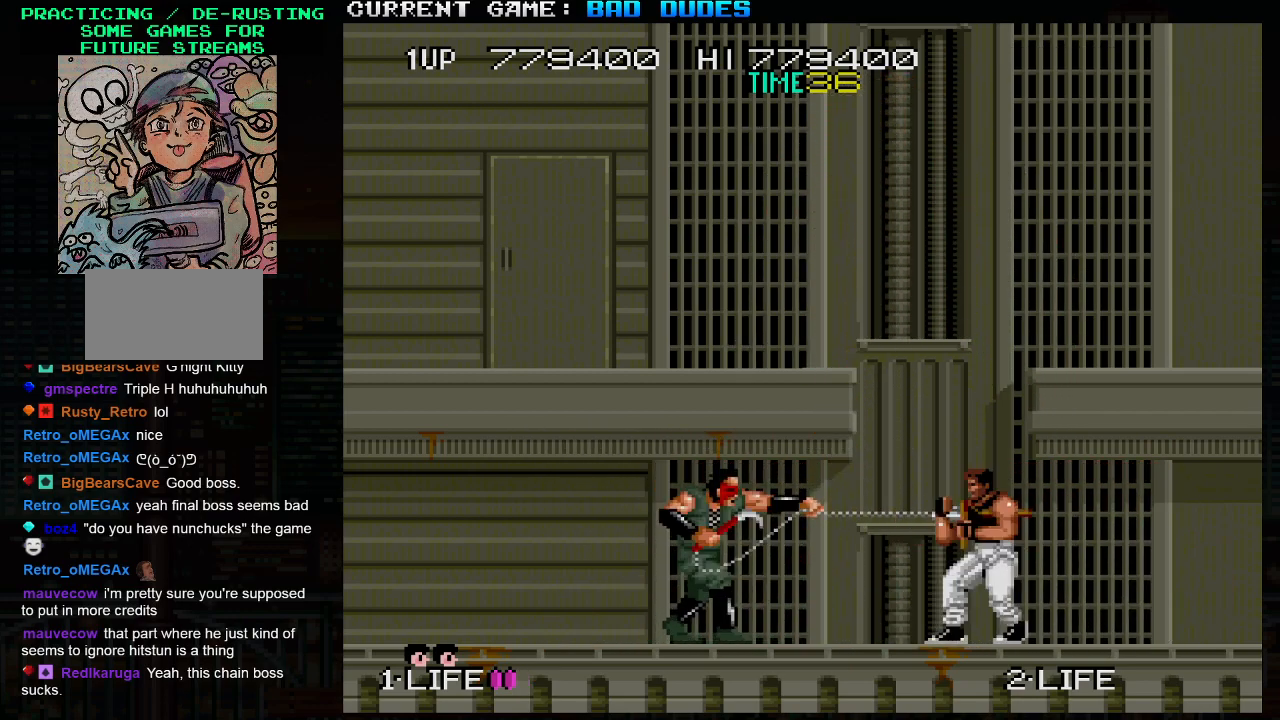
{"buttons": [], "left_stick": "center", "events": [[117, "SQUARE", "up"]]}
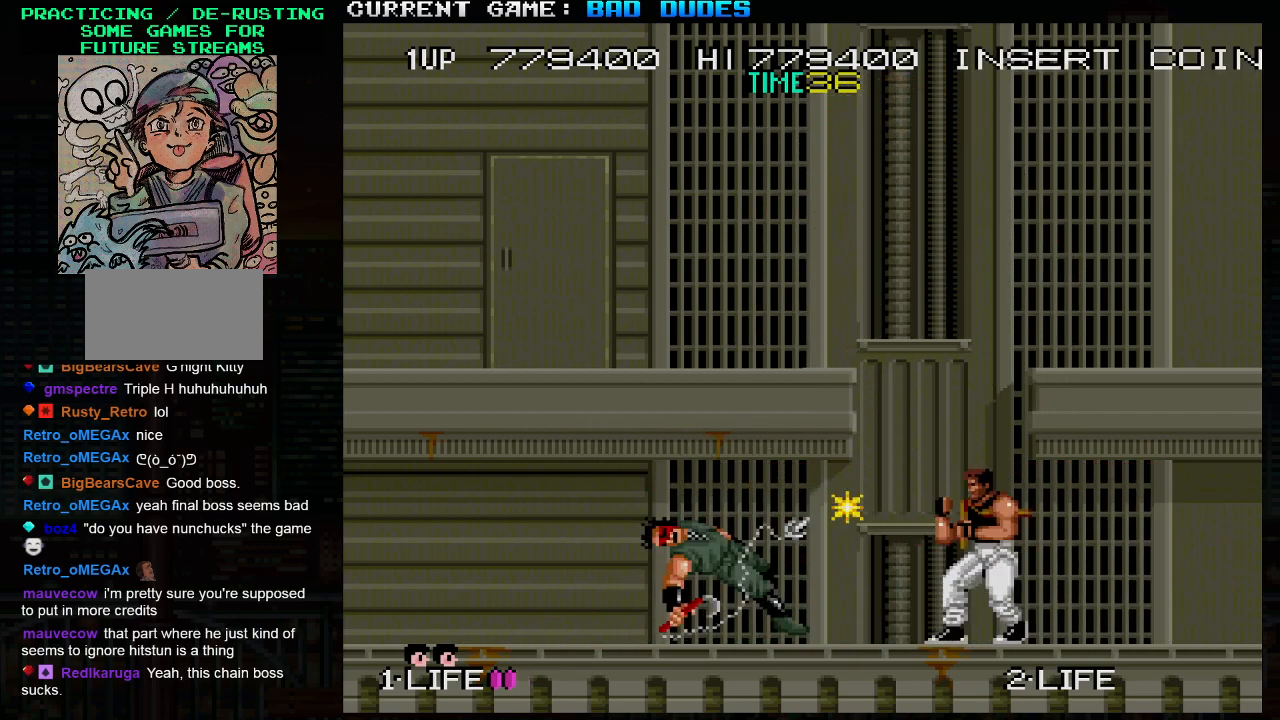
{"buttons": [], "left_stick": "left", "events": [[183, "left_stick", "left"]]}
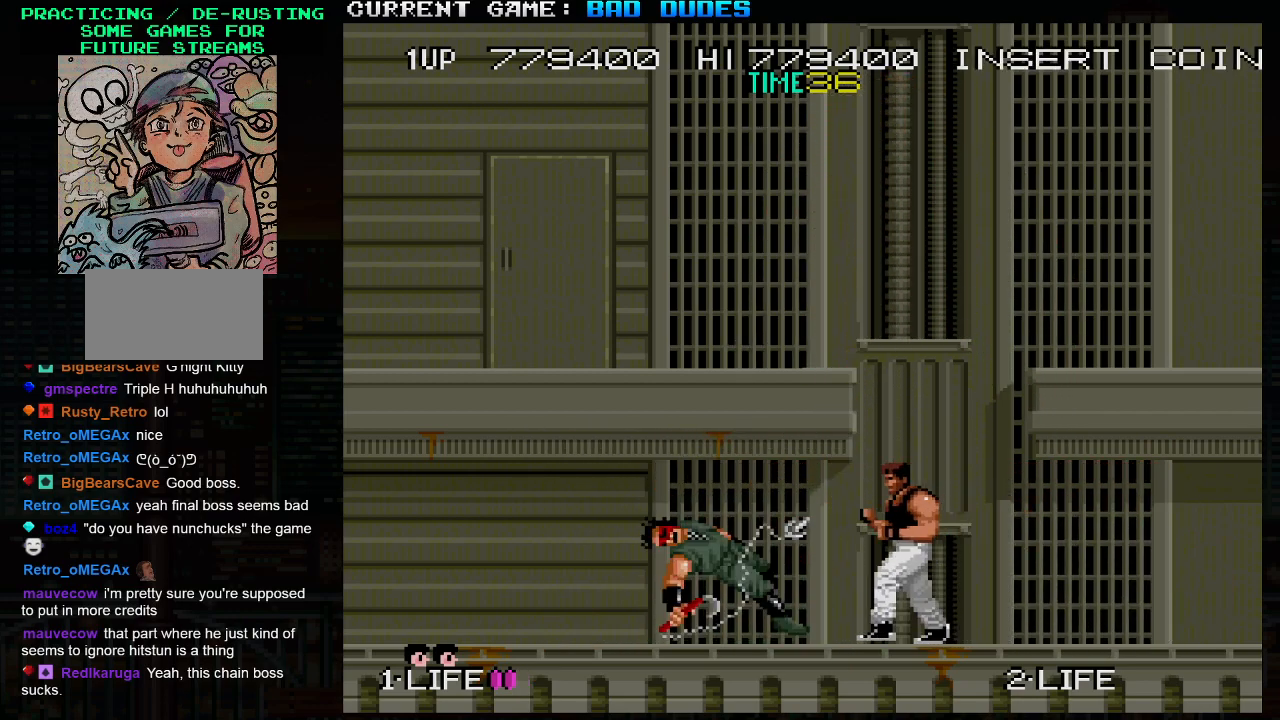
{"buttons": [], "left_stick": "up-left", "events": [[483, "left_stick", "up-left"]]}
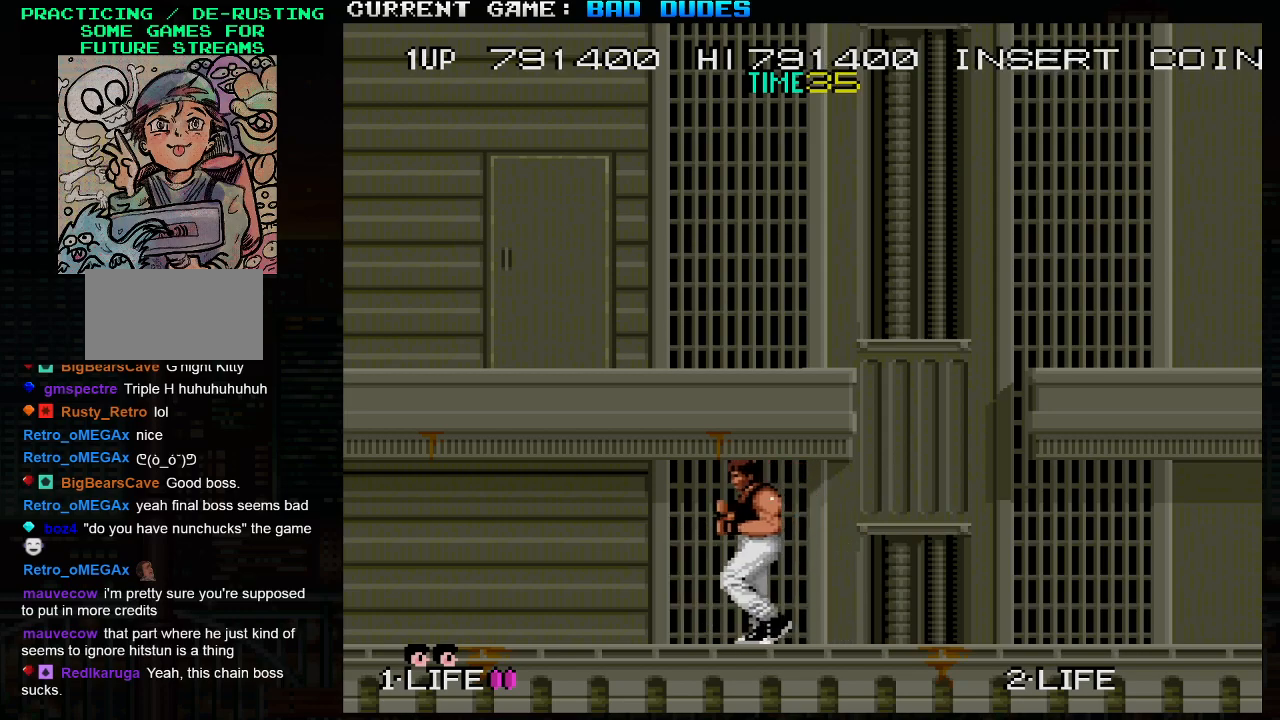
{"buttons": [], "left_stick": "up-left", "events": []}
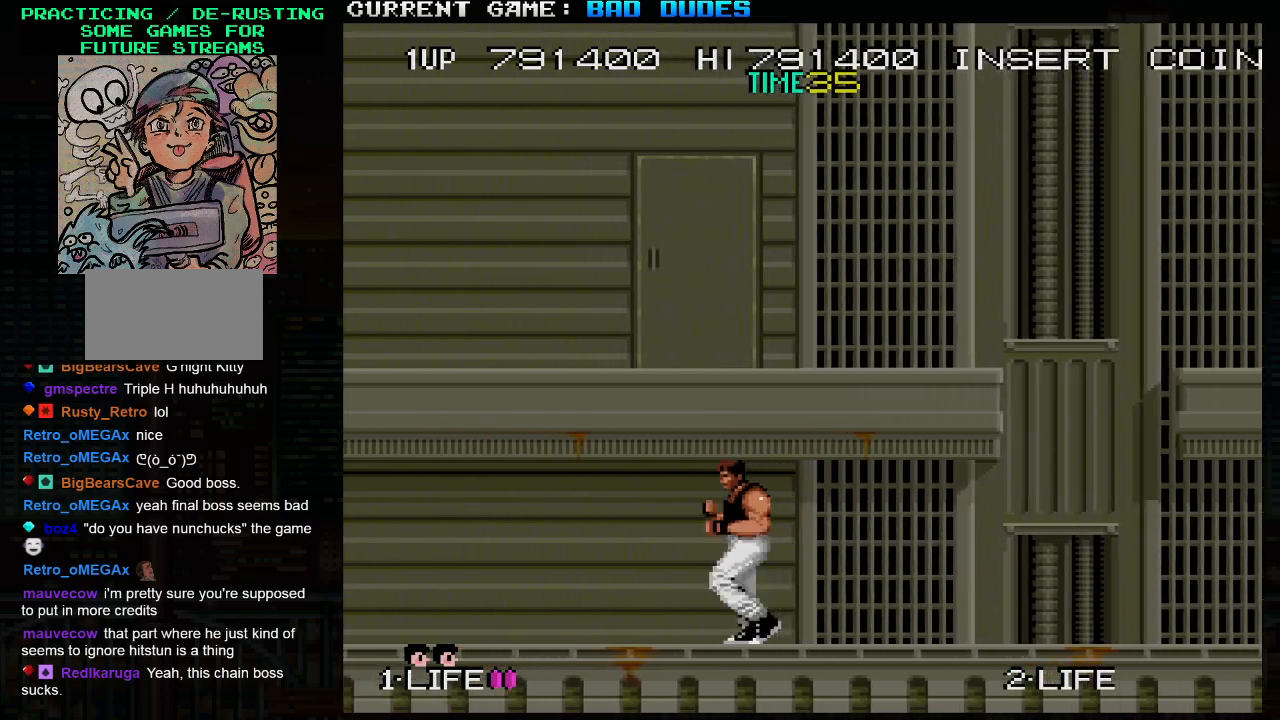
{"buttons": [], "left_stick": "up-left", "events": [[83, "TRIANGLE", "down"], [233, "TRIANGLE", "up"]]}
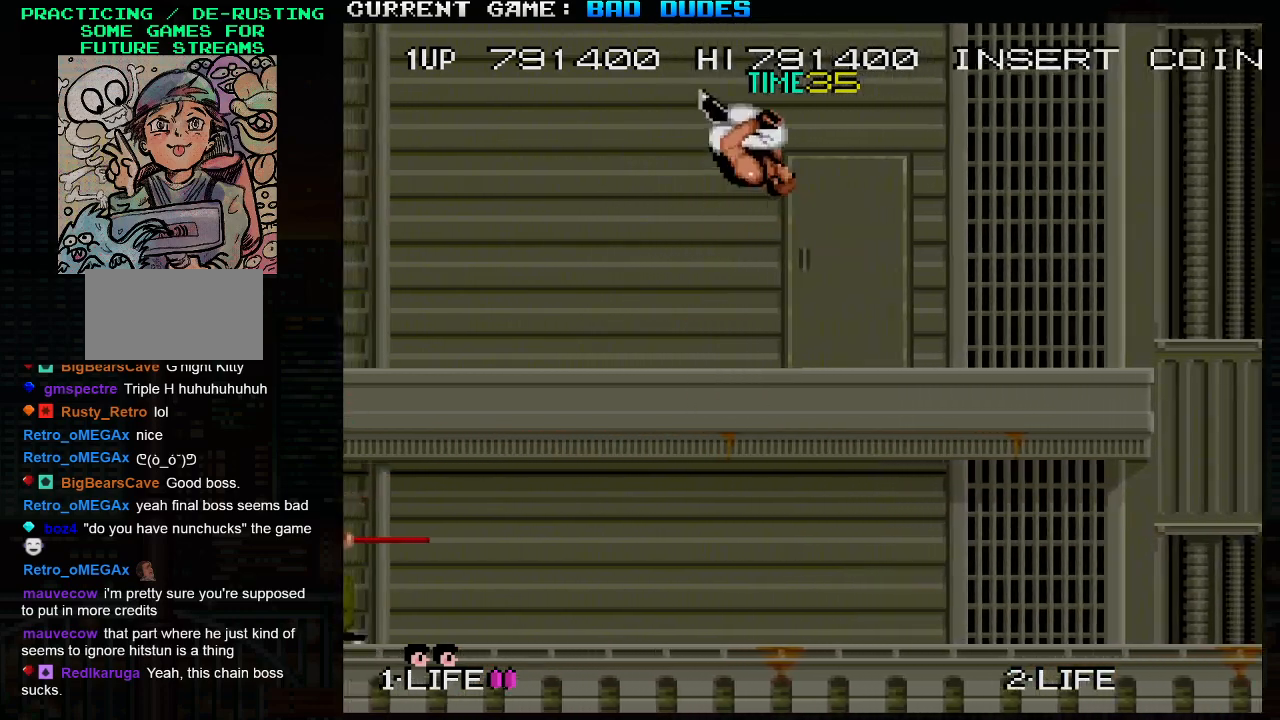
{"buttons": [], "left_stick": "right", "events": [[100, "left_stick", "center"], [433, "left_stick", "right"]]}
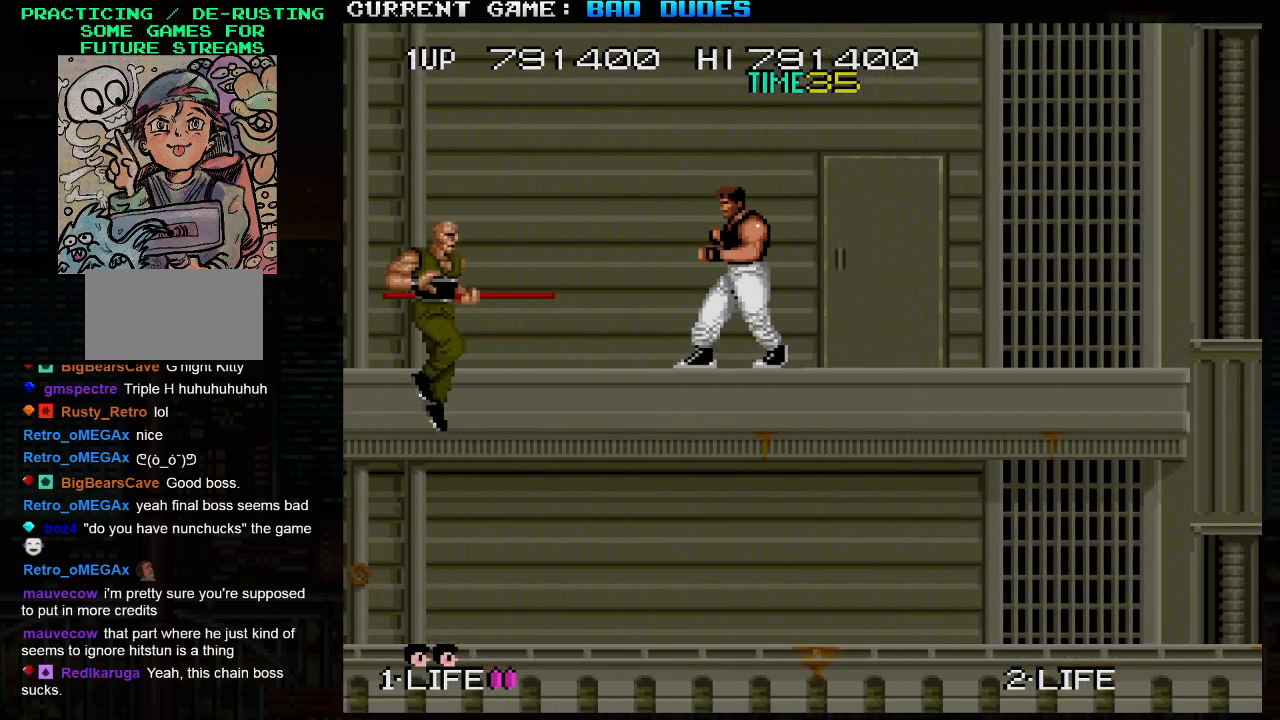
{"buttons": [], "left_stick": "down-right", "events": [[283, "left_stick", "down-right"], [317, "TRIANGLE", "down"], [417, "TRIANGLE", "up"]]}
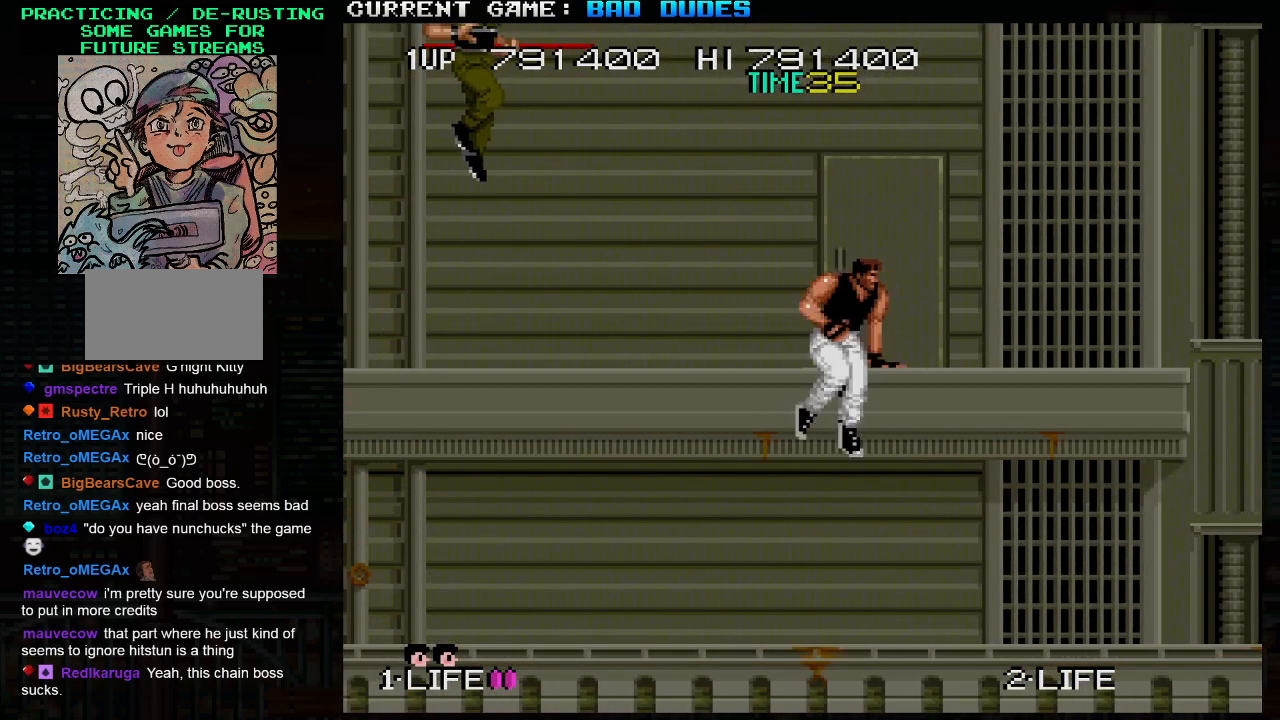
{"buttons": [], "left_stick": "left", "events": [[150, "left_stick", "center"], [250, "left_stick", "left"]]}
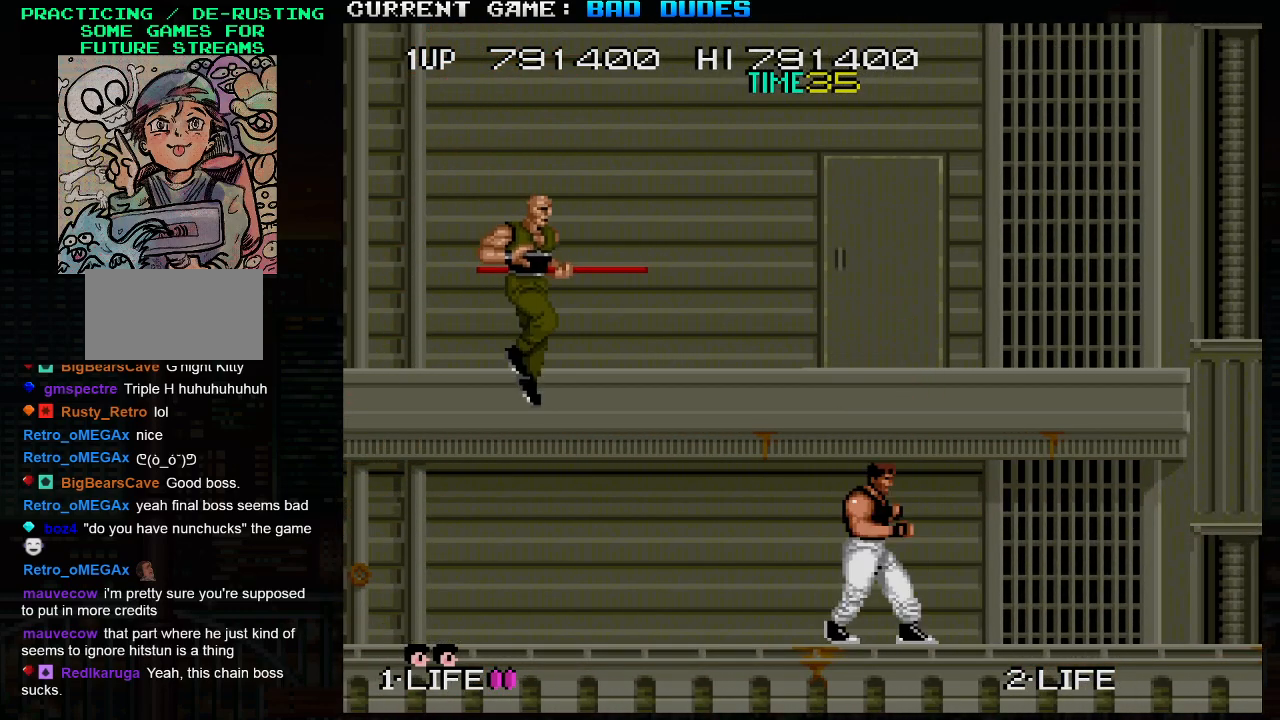
{"buttons": [], "left_stick": "left", "events": [[417, "SQUARE", "down"], [417, "TRIANGLE", "down"], [483, "TRIANGLE", "up"], [500, "SQUARE", "up"]]}
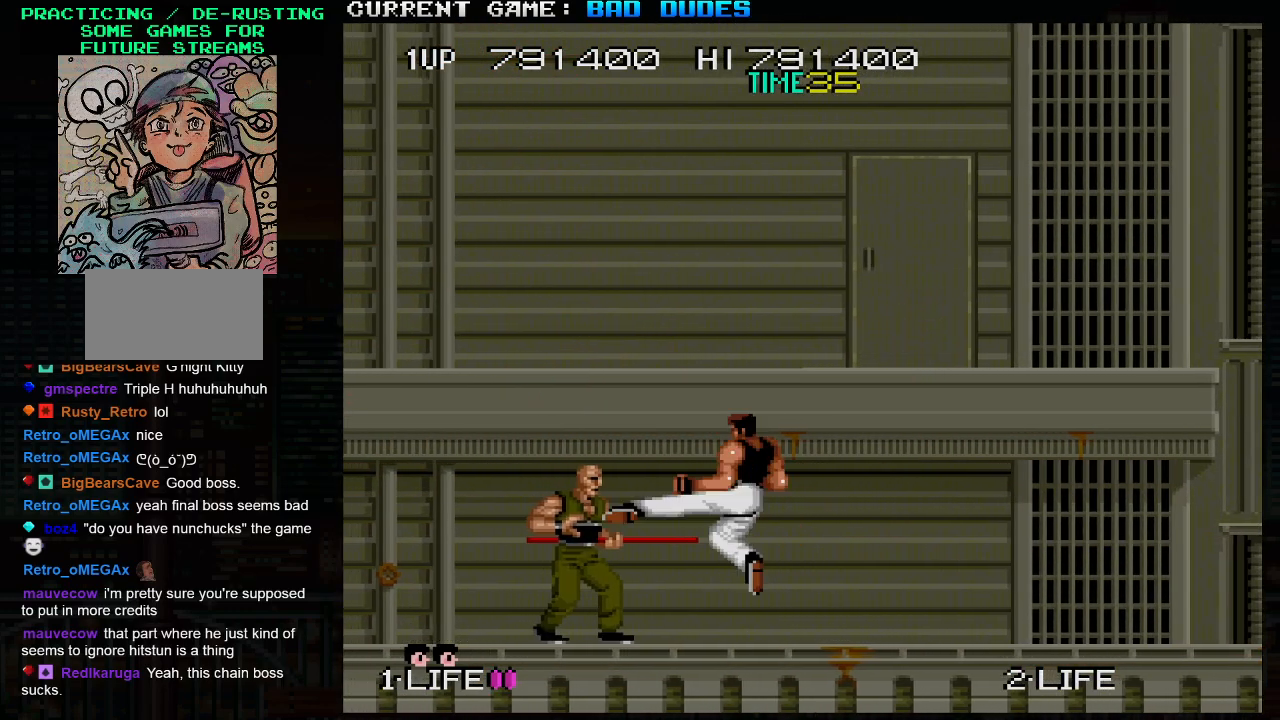
{"buttons": [], "left_stick": "up-right", "events": [[33, "left_stick", "center"], [83, "left_stick", "right"], [433, "left_stick", "up-right"]]}
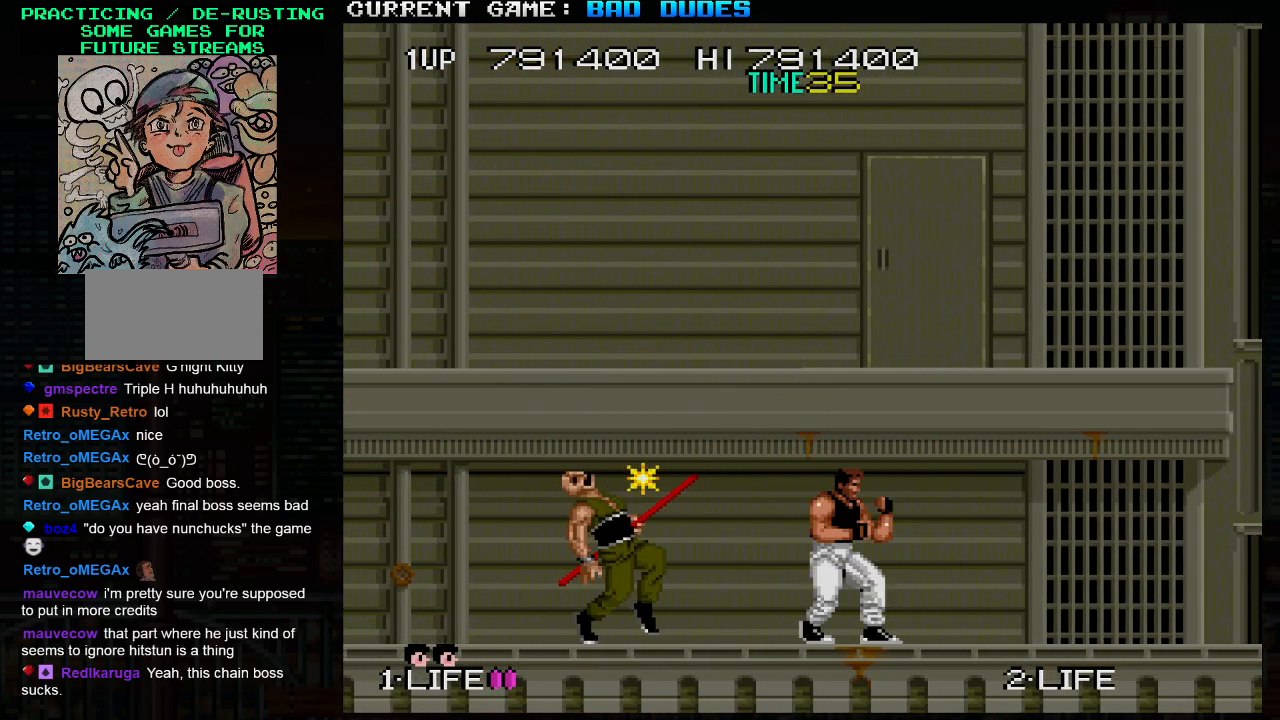
{"buttons": [], "left_stick": "left", "events": [[100, "TRIANGLE", "down"], [167, "TRIANGLE", "up"], [217, "TRIANGLE", "down"], [300, "left_stick", "left"], [317, "TRIANGLE", "up"]]}
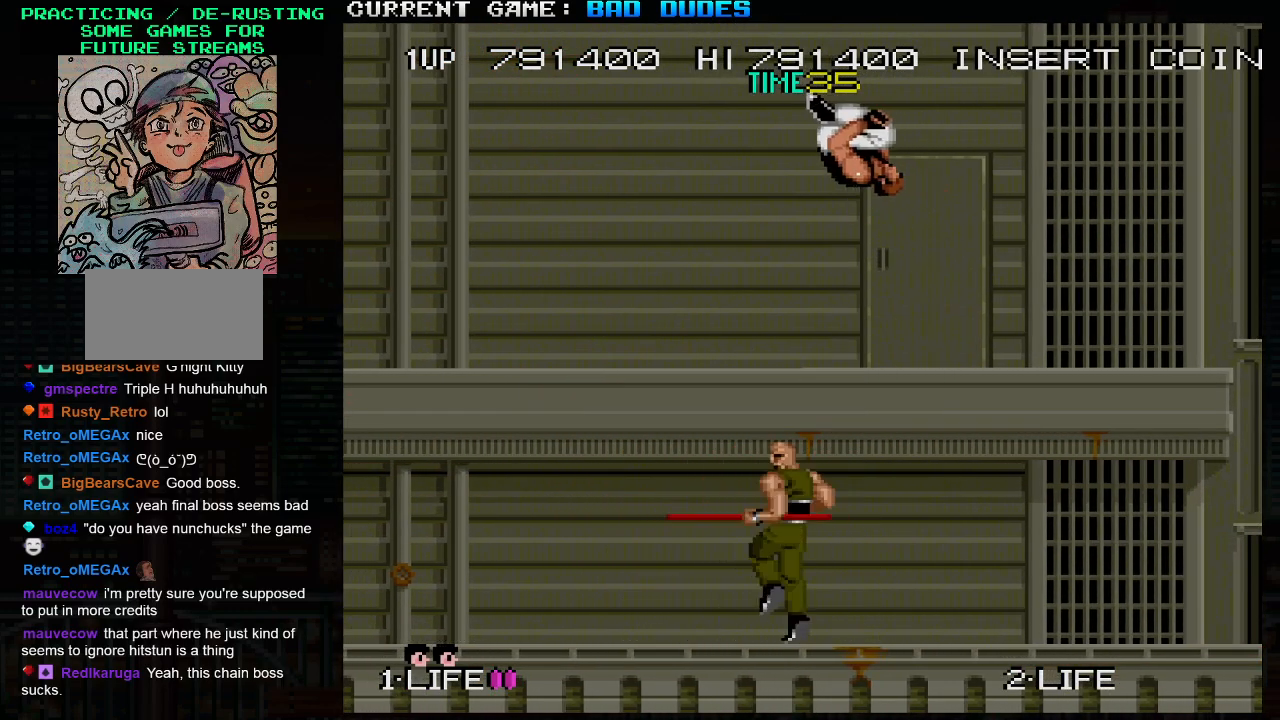
{"buttons": [], "left_stick": "left", "events": []}
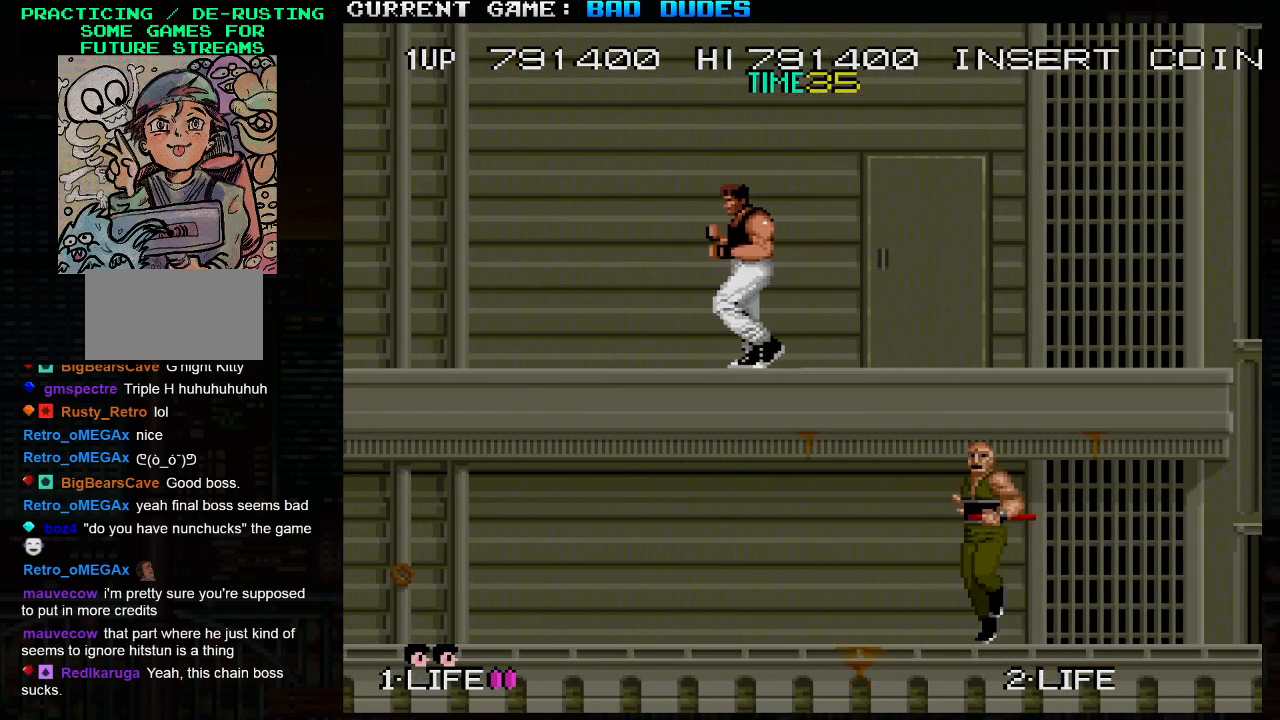
{"buttons": [], "left_stick": "center", "events": [[167, "left_stick", "center"]]}
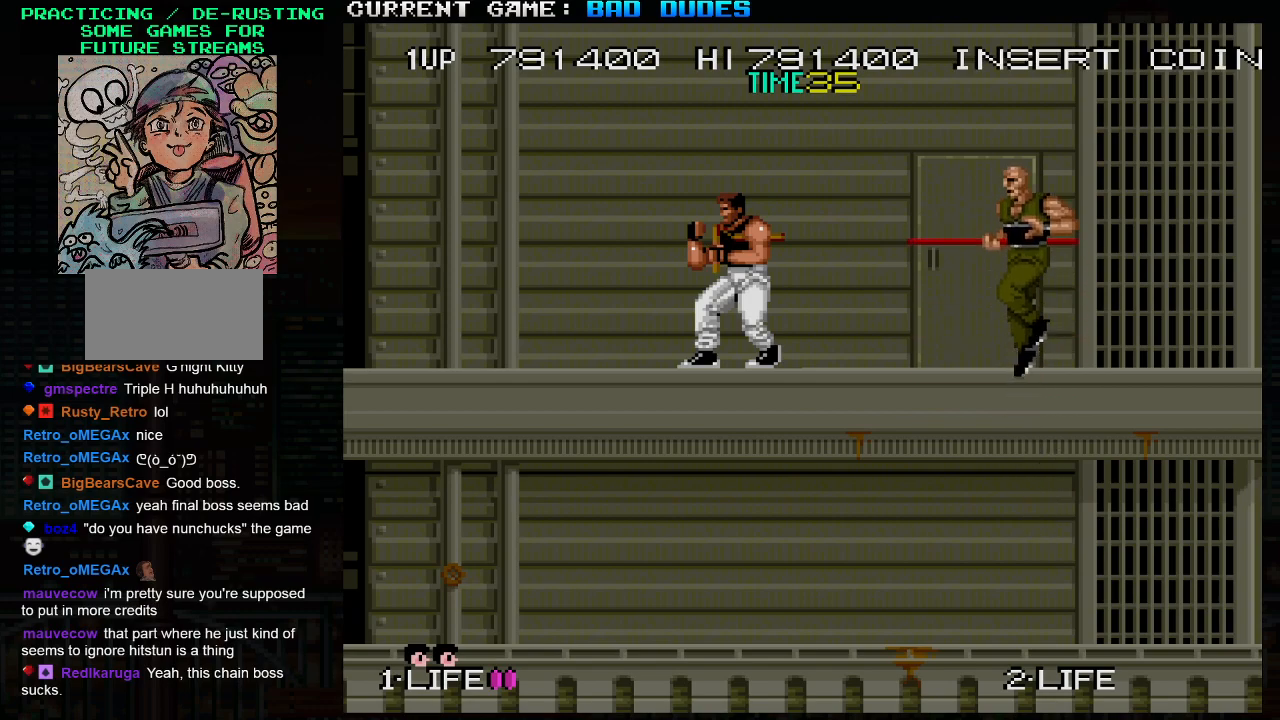
{"buttons": ["SQUARE", "TRIANGLE"], "left_stick": "right", "events": [[233, "left_stick", "right"], [500, "SQUARE", "down"], [500, "TRIANGLE", "down"]]}
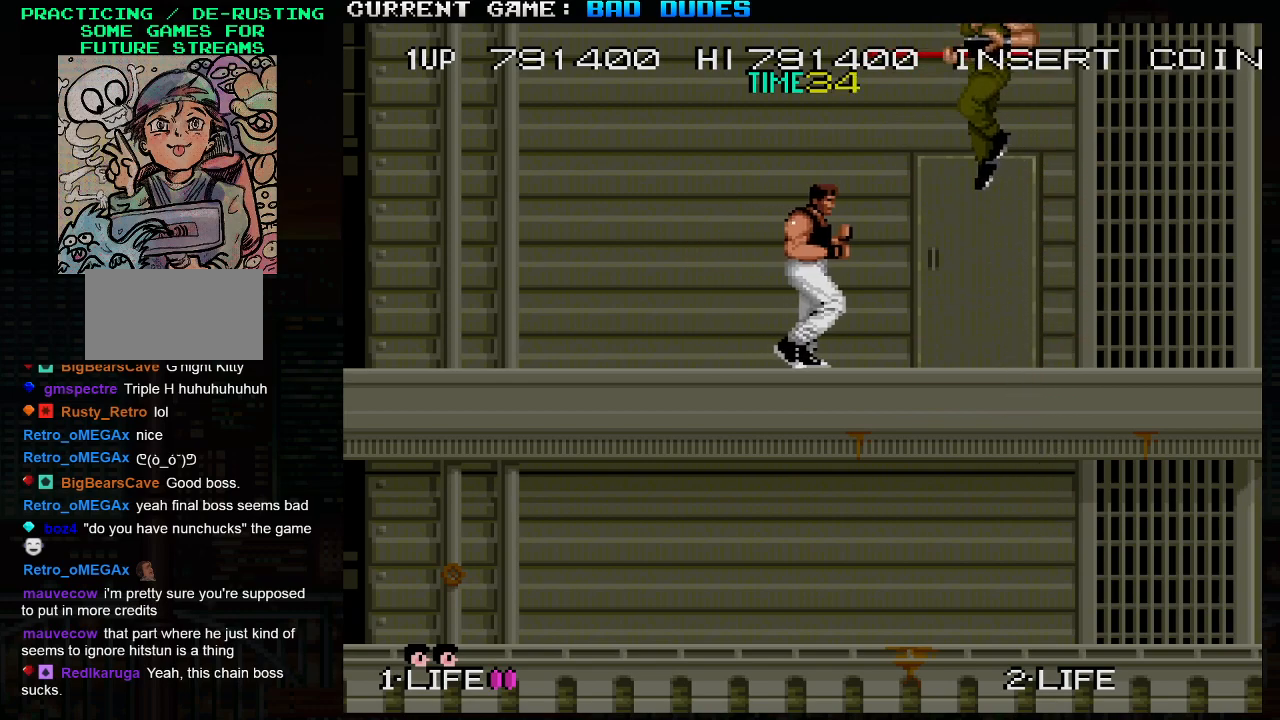
{"buttons": [], "left_stick": "left", "events": [[67, "SQUARE", "up"], [67, "TRIANGLE", "up"], [133, "left_stick", "left"]]}
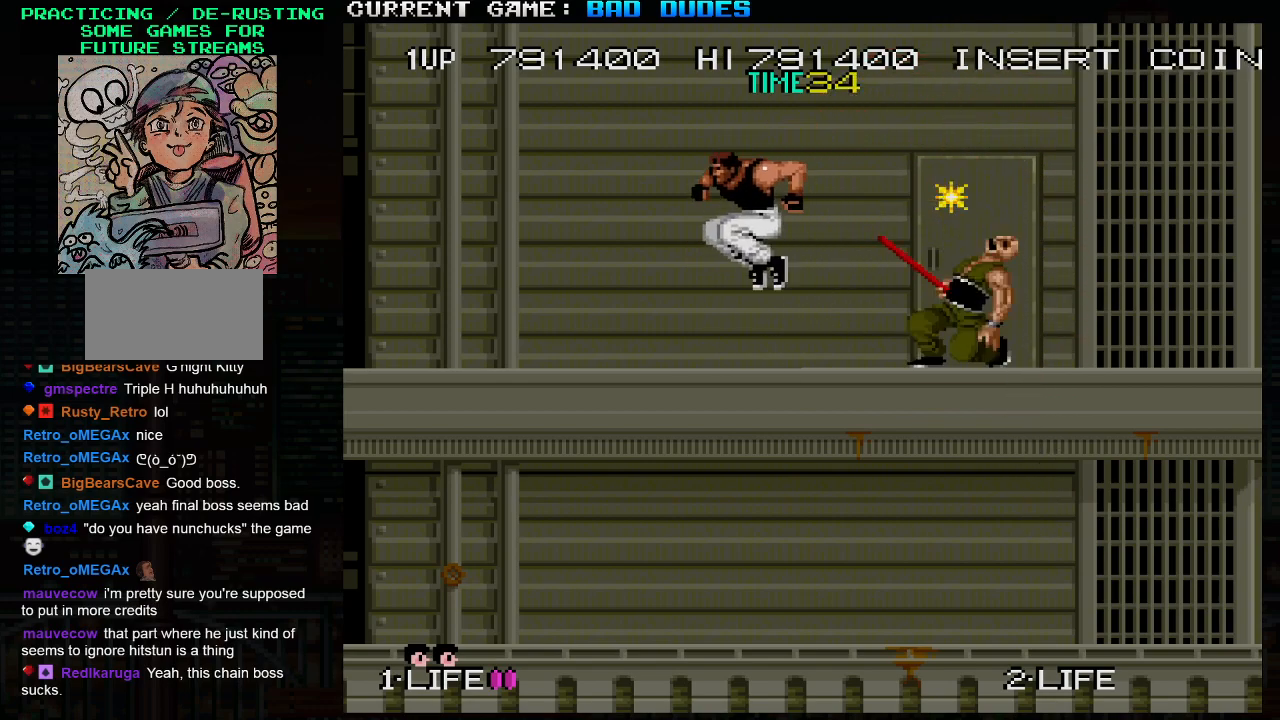
{"buttons": [], "left_stick": "down-left", "events": [[83, "left_stick", "down-left"], [133, "TRIANGLE", "down"], [200, "TRIANGLE", "up"], [267, "TRIANGLE", "down"], [367, "TRIANGLE", "up"]]}
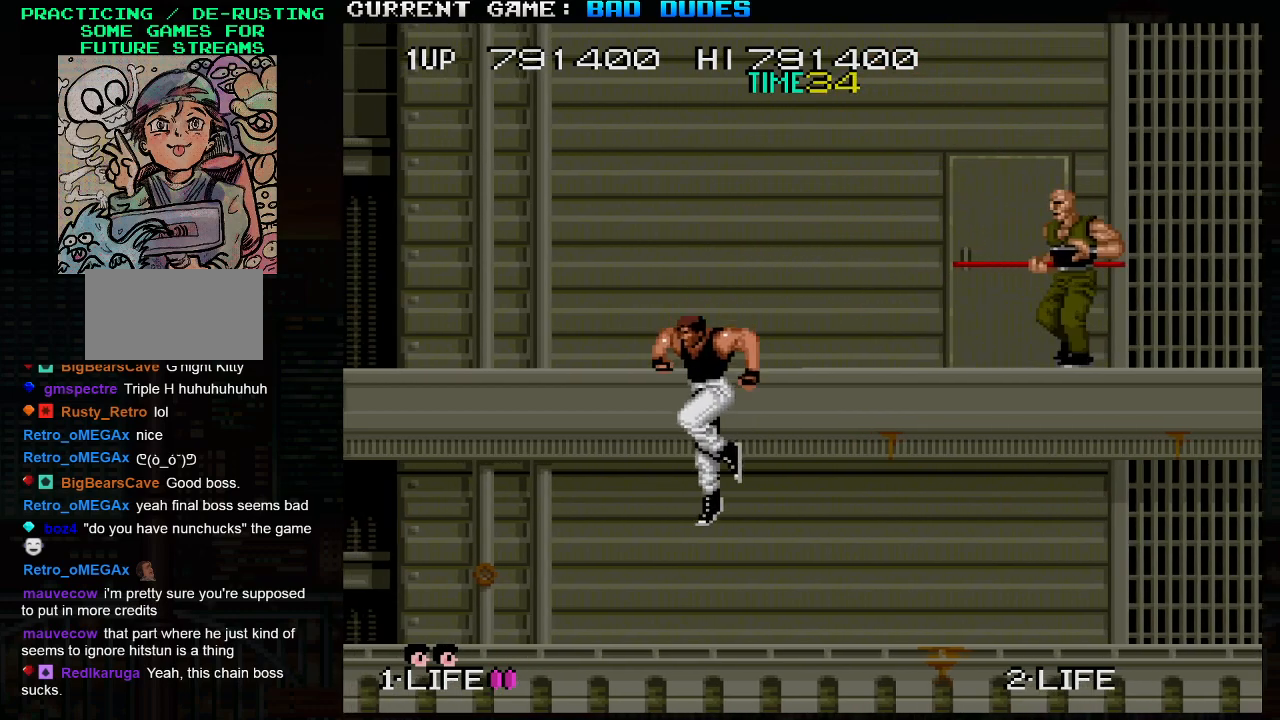
{"buttons": [], "left_stick": "right", "events": [[33, "left_stick", "center"], [217, "left_stick", "right"]]}
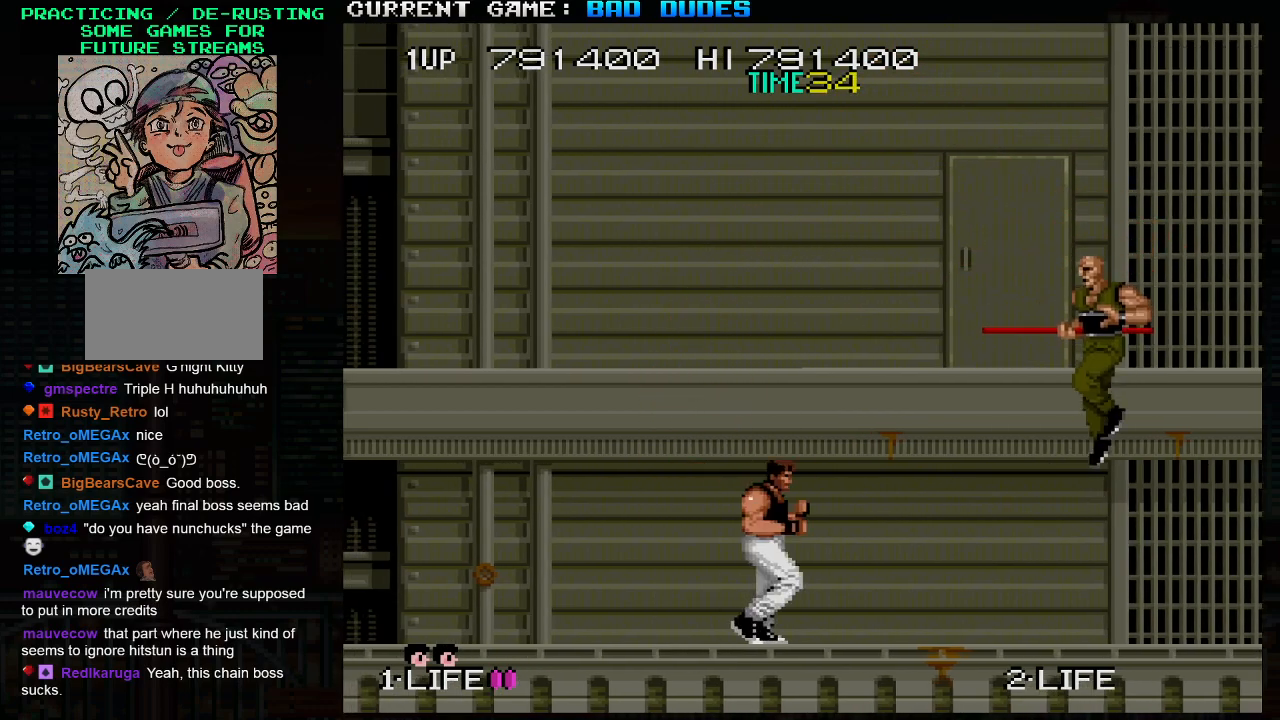
{"buttons": [], "left_stick": "up-left", "events": [[167, "left_stick", "left"], [233, "left_stick", "up-left"], [300, "TRIANGLE", "down"], [383, "TRIANGLE", "up"]]}
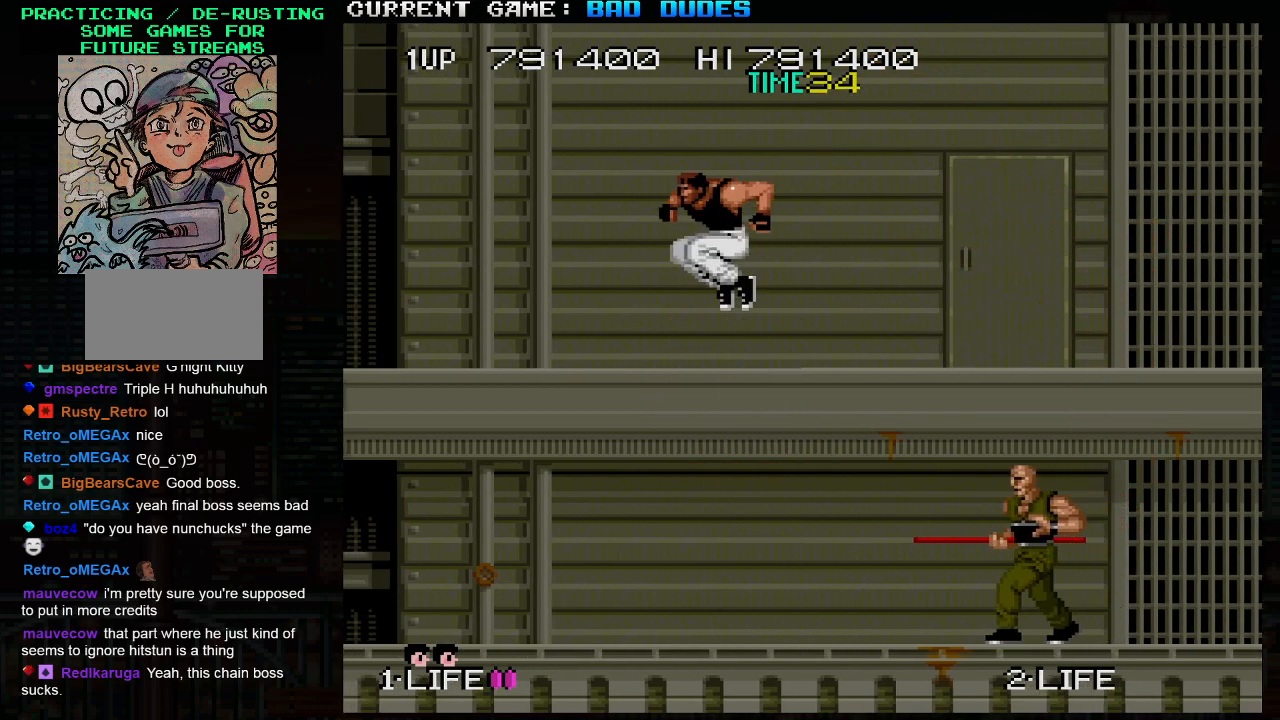
{"buttons": [], "left_stick": "center", "events": [[250, "left_stick", "left"], [350, "left_stick", "center"]]}
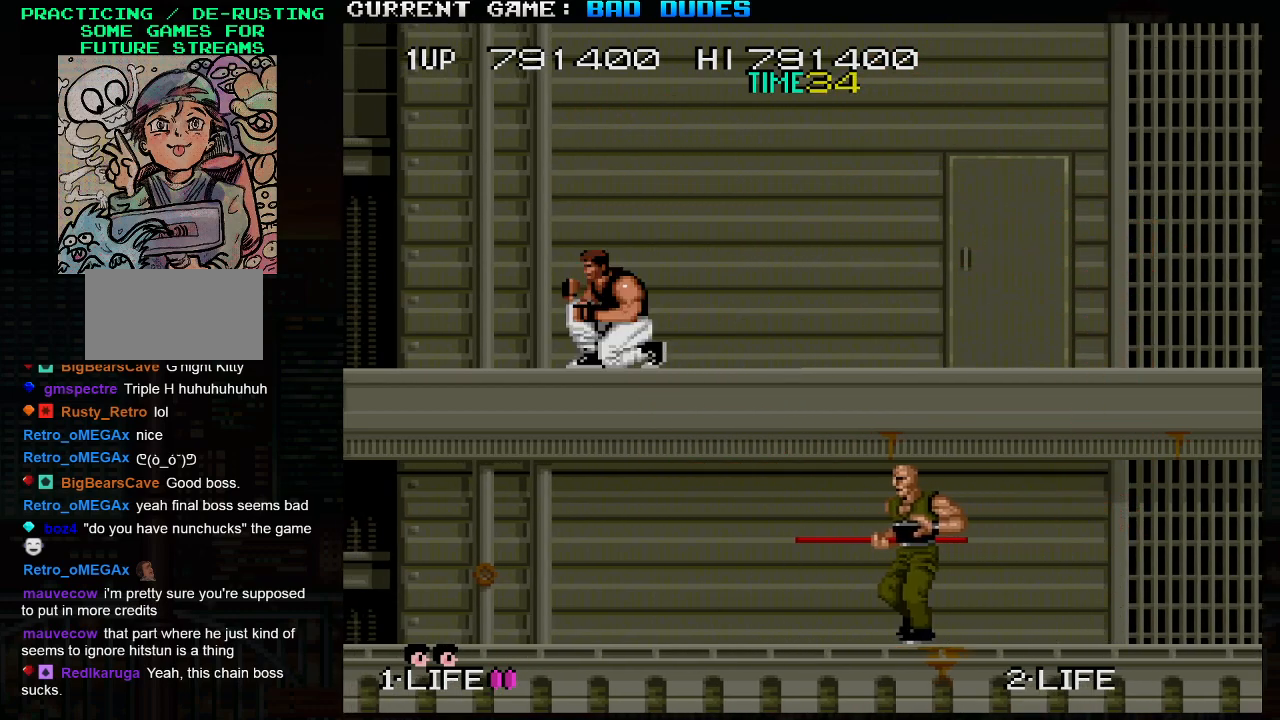
{"buttons": [], "left_stick": "center", "events": []}